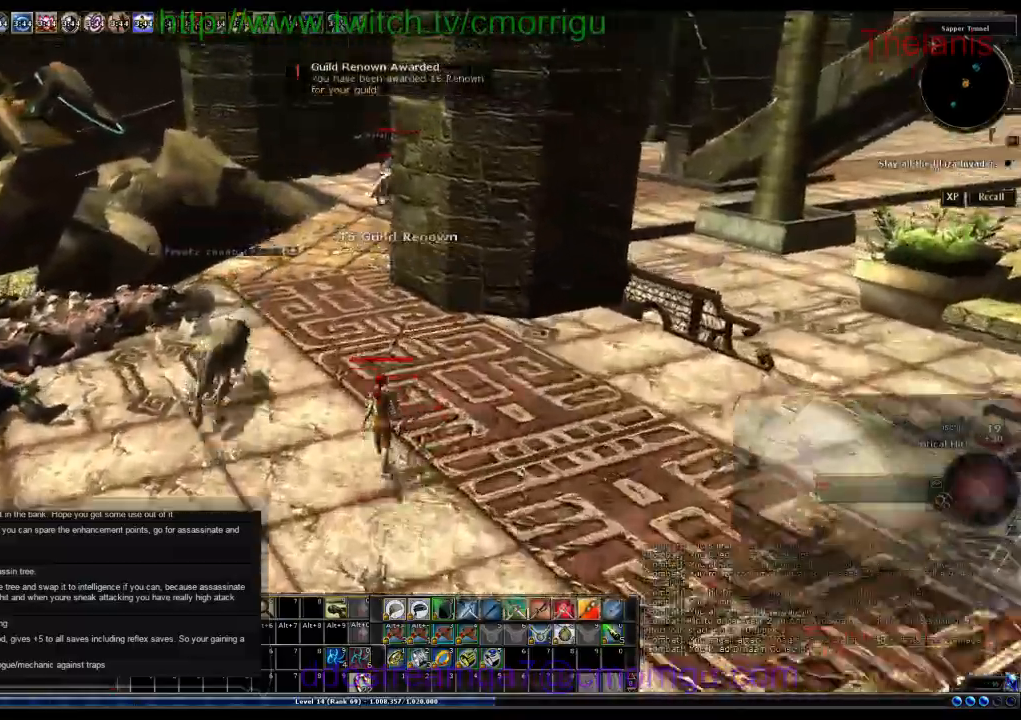
Gameplay with keyboard; each line is a JSON object with the keys held at the frame after it. "events" lists presses ("down") and releases ("up") of ".", "/", "0", "1", "2", "3", "4", "5", "6", "7", "8", "9", "a", "b", "backslash", "backspace", "c", "caps_lock", "comma", "ctrl_l", "ctrl_r", "d", "e", "equals", "escape", "f", "f1", "f10", "f11", "f12", "f2", "f3", "f4", "f5", "f6", "f7", "f8", "f9", "g", "h", "i", "j", "k", "l", "lbracket", "m", "minus", "n", "o", "p", "q", "quote", "r", "rbracket", "return", "s", "semicolon", "shift_l", "shift_r", "space", "t", "tab", "tilde", "u", "v", "w", "x", "y" and "z" between this image and that frame as [ms after this image, input, new state], when the widget could be followed in between. No other keys are recorded. Mouse input is not recorded.
{"keys": ["w"], "events": []}
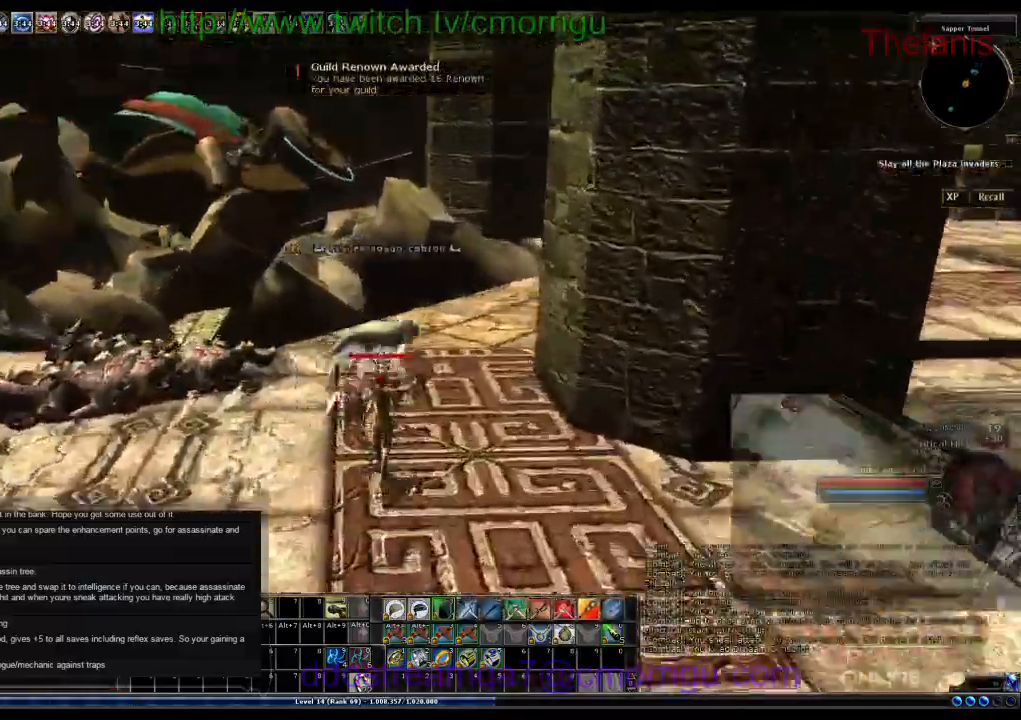
{"keys": ["w"], "events": []}
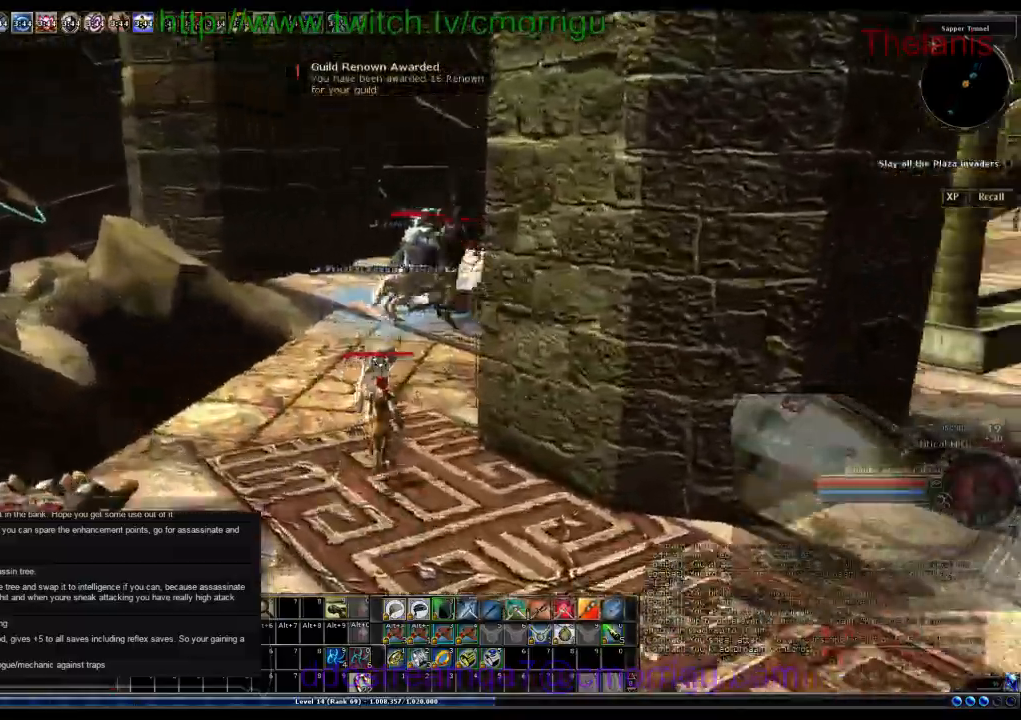
{"keys": ["a", "w"], "events": [[333, "a", "down"]]}
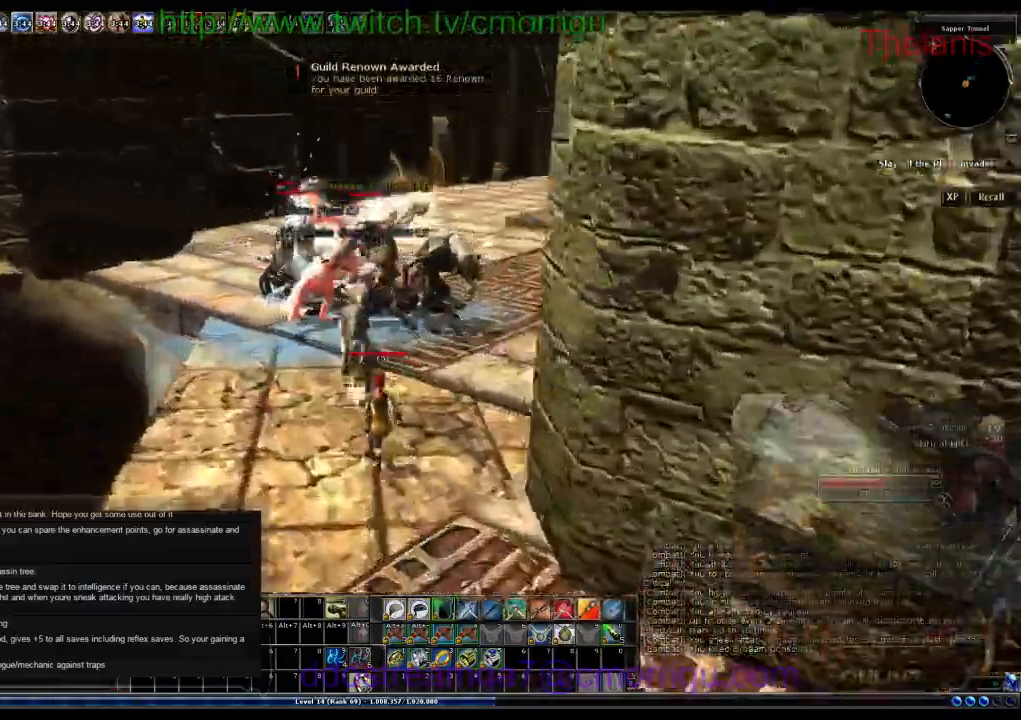
{"keys": ["d"], "events": [[67, "a", "up"], [467, "w", "up"], [500, "d", "down"]]}
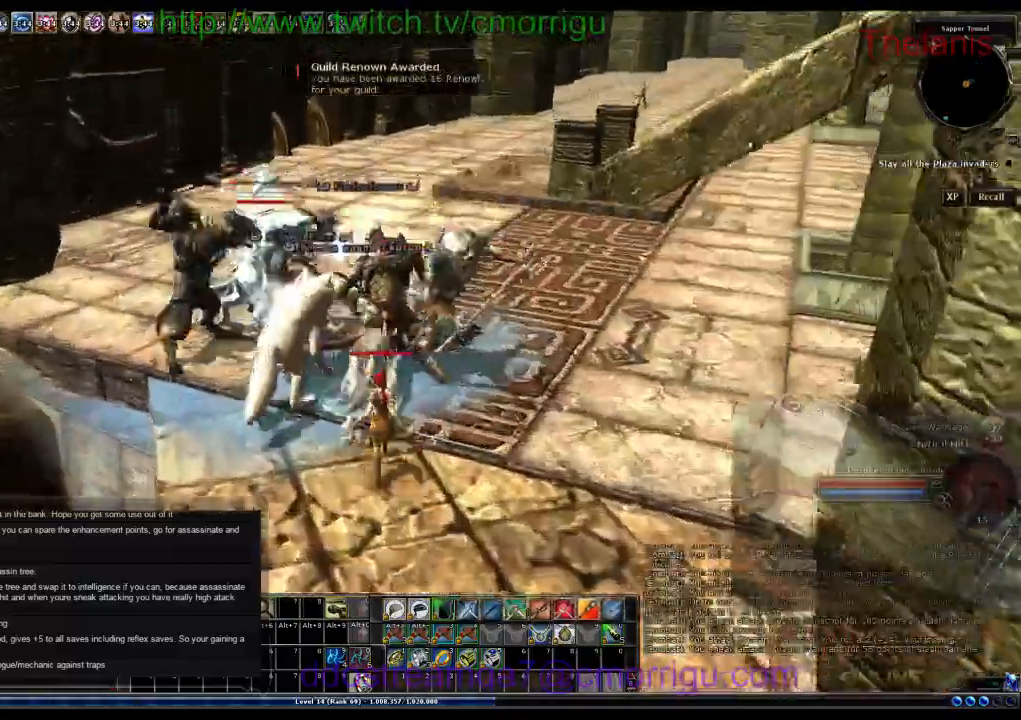
{"keys": [], "events": [[67, "d", "up"]]}
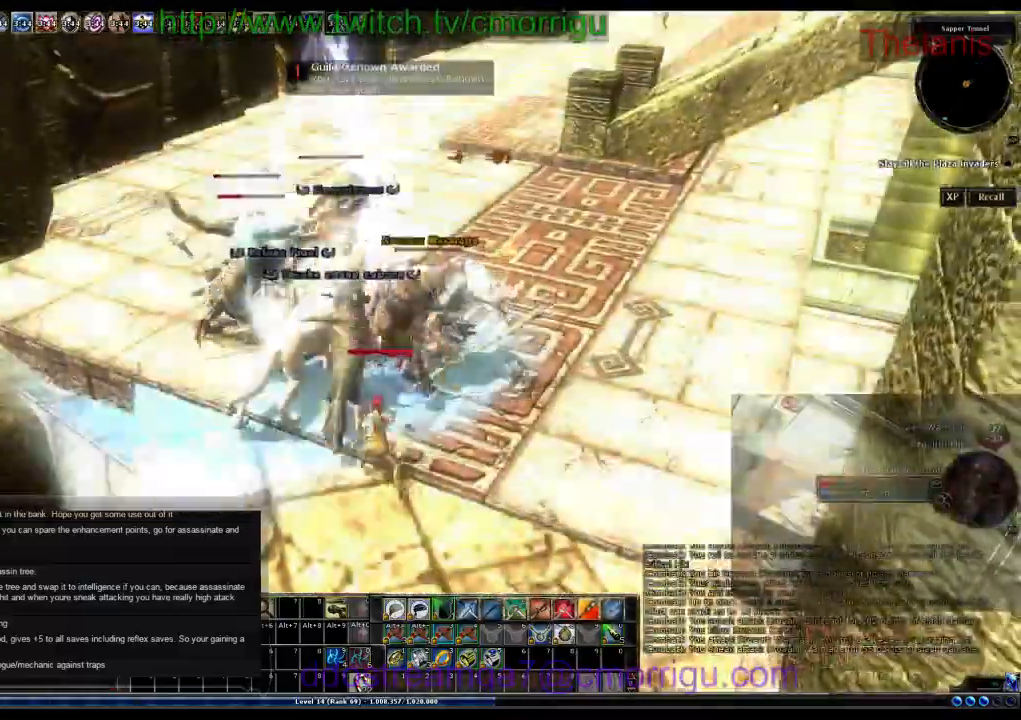
{"keys": [], "events": [[167, "d", "down"], [300, "d", "up"]]}
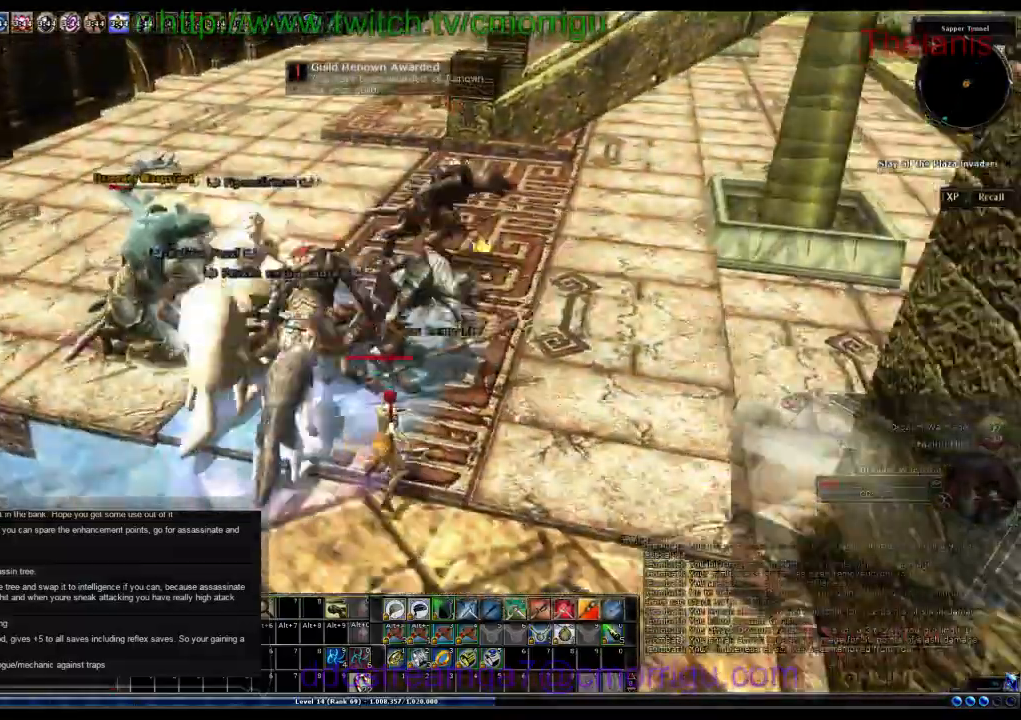
{"keys": ["d", "w"], "events": [[400, "d", "down"], [400, "w", "down"]]}
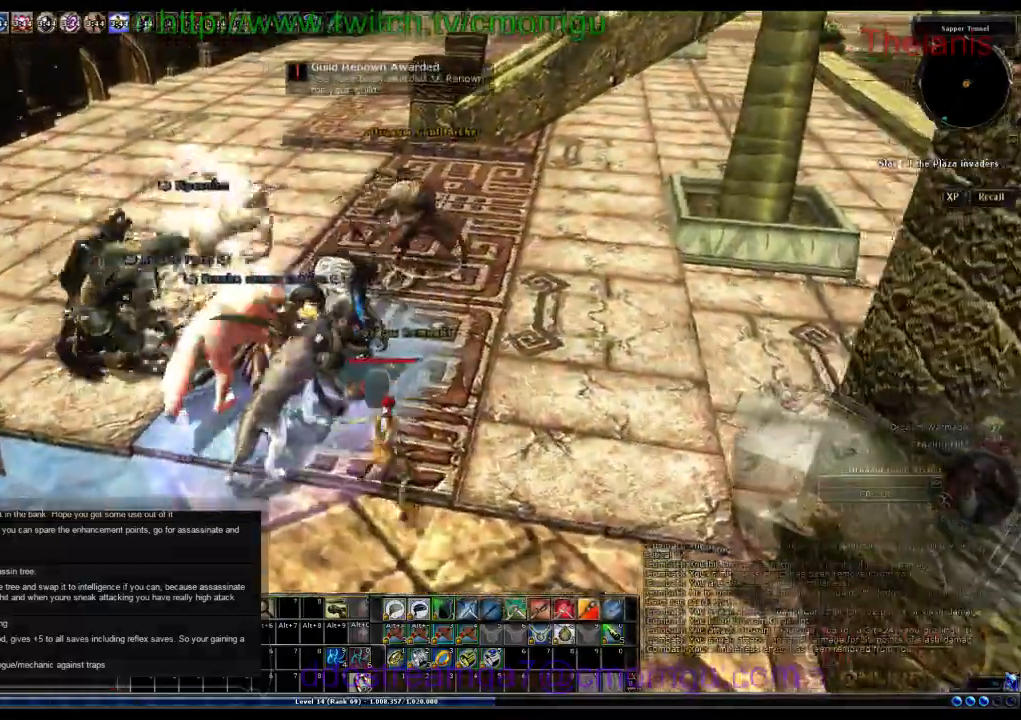
{"keys": ["d", "w"]}
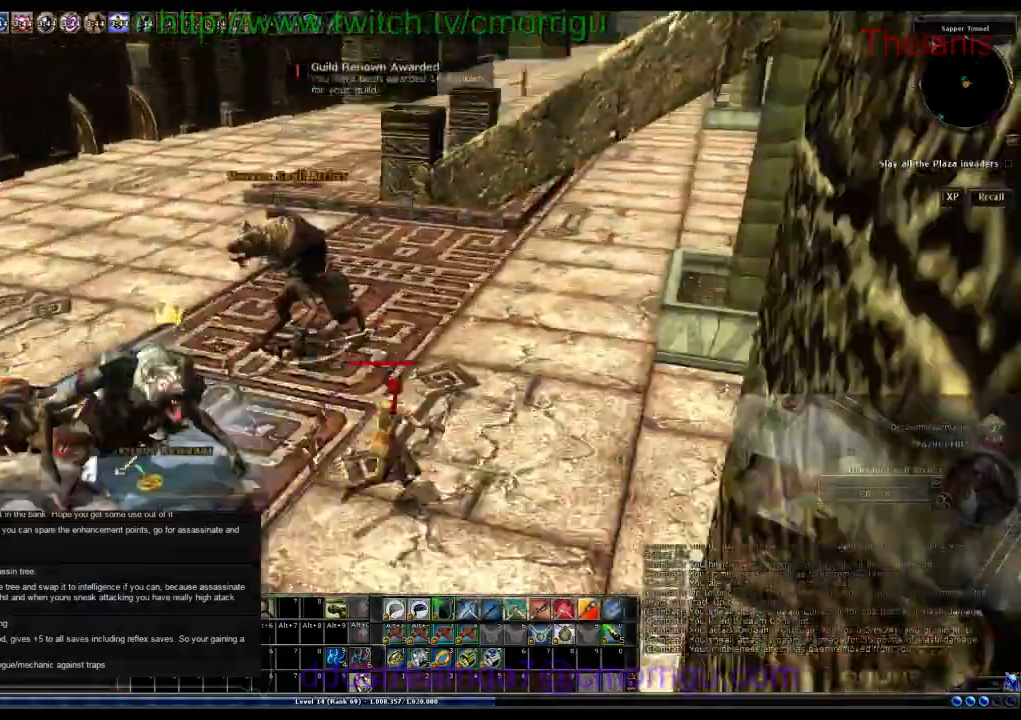
{"keys": []}